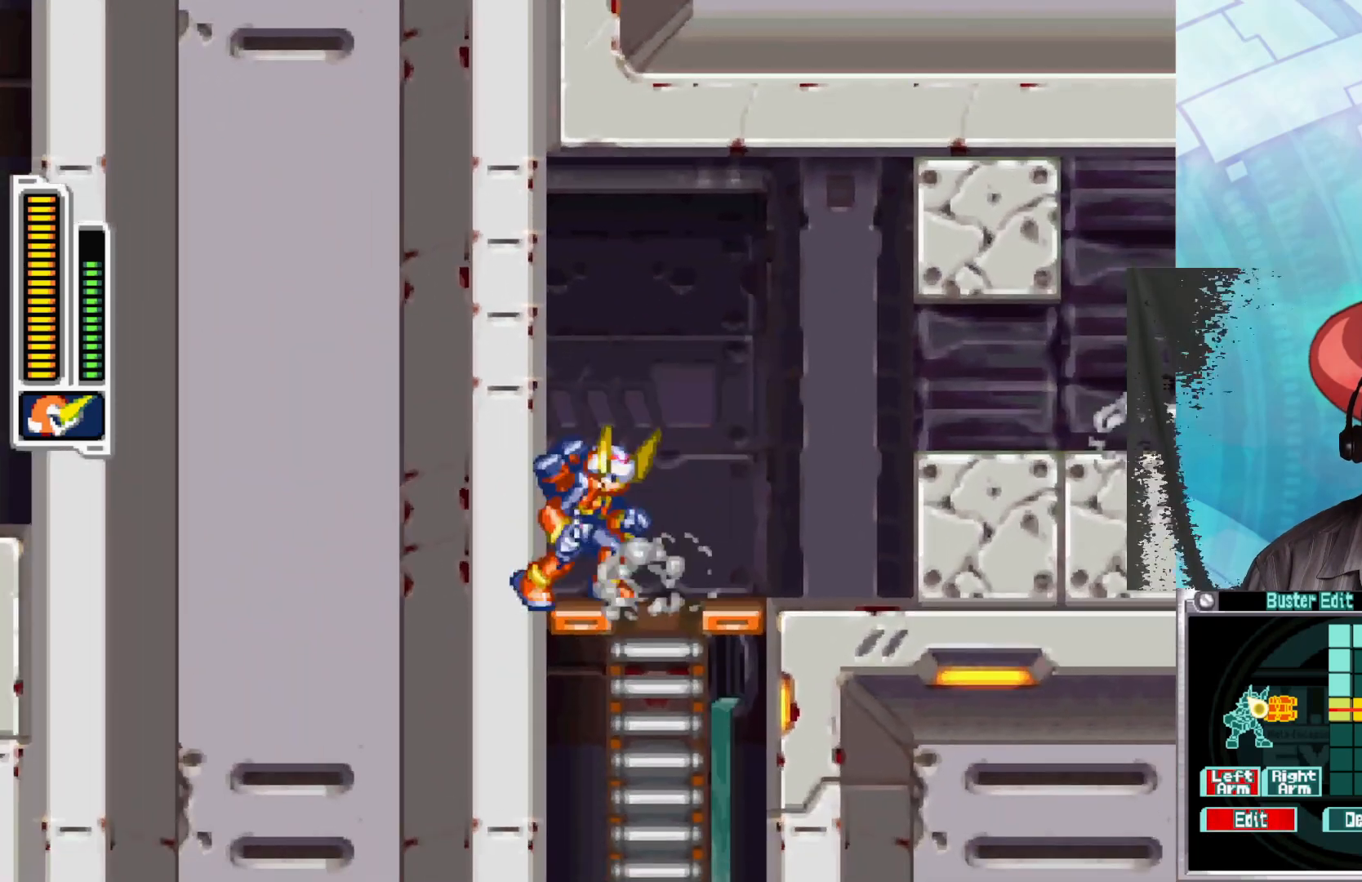
Gameplay with a controller (Xbox layout); each line is a JSON object with the inputs held at the frame after it. "events" lists button and stick changes between this image and that frame as [ms after this image, input, new state], when the widget could be followed in between. Not read: L2.
{"buttons": [], "left_stick": "down-left", "right_stick": "center", "events": [[283, "left_stick", "down"], [450, "left_stick", "down-left"]]}
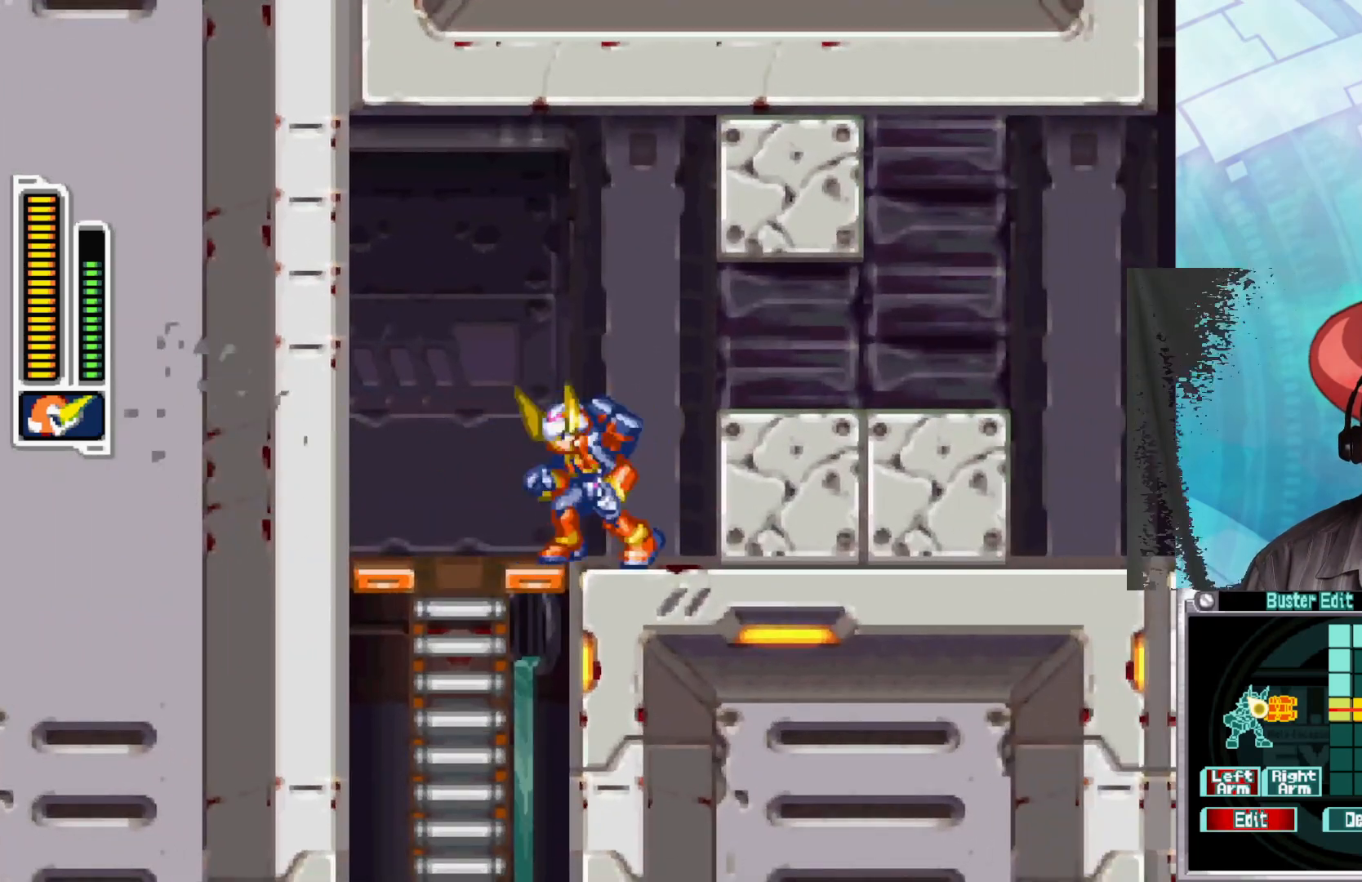
{"buttons": [], "left_stick": "down", "right_stick": "center", "events": [[283, "left_stick", "down"]]}
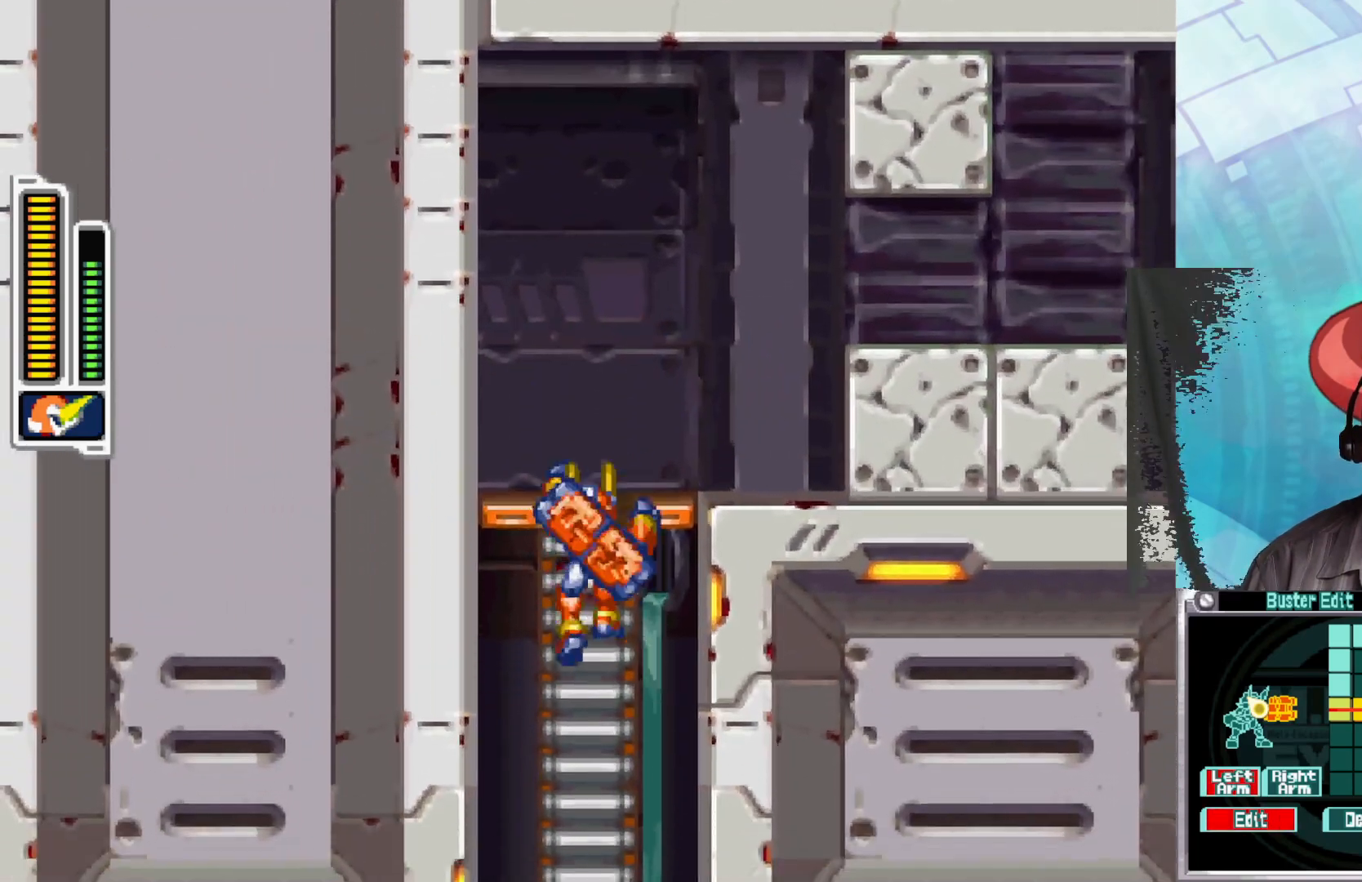
{"buttons": [], "left_stick": "down", "right_stick": "center", "events": [[200, "A", "down"], [300, "A", "up"]]}
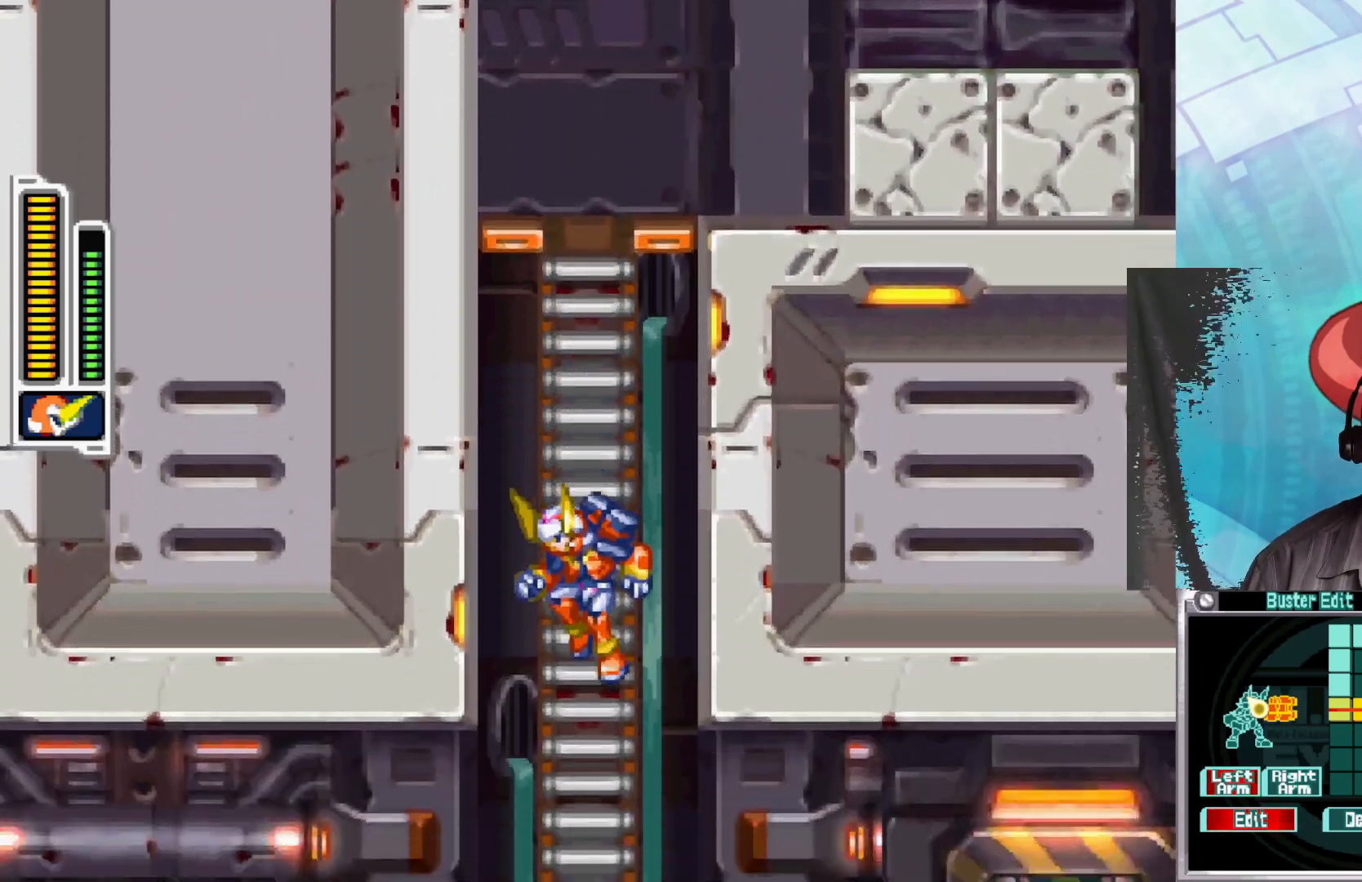
{"buttons": [], "left_stick": "center", "right_stick": "center", "events": [[350, "left_stick", "center"]]}
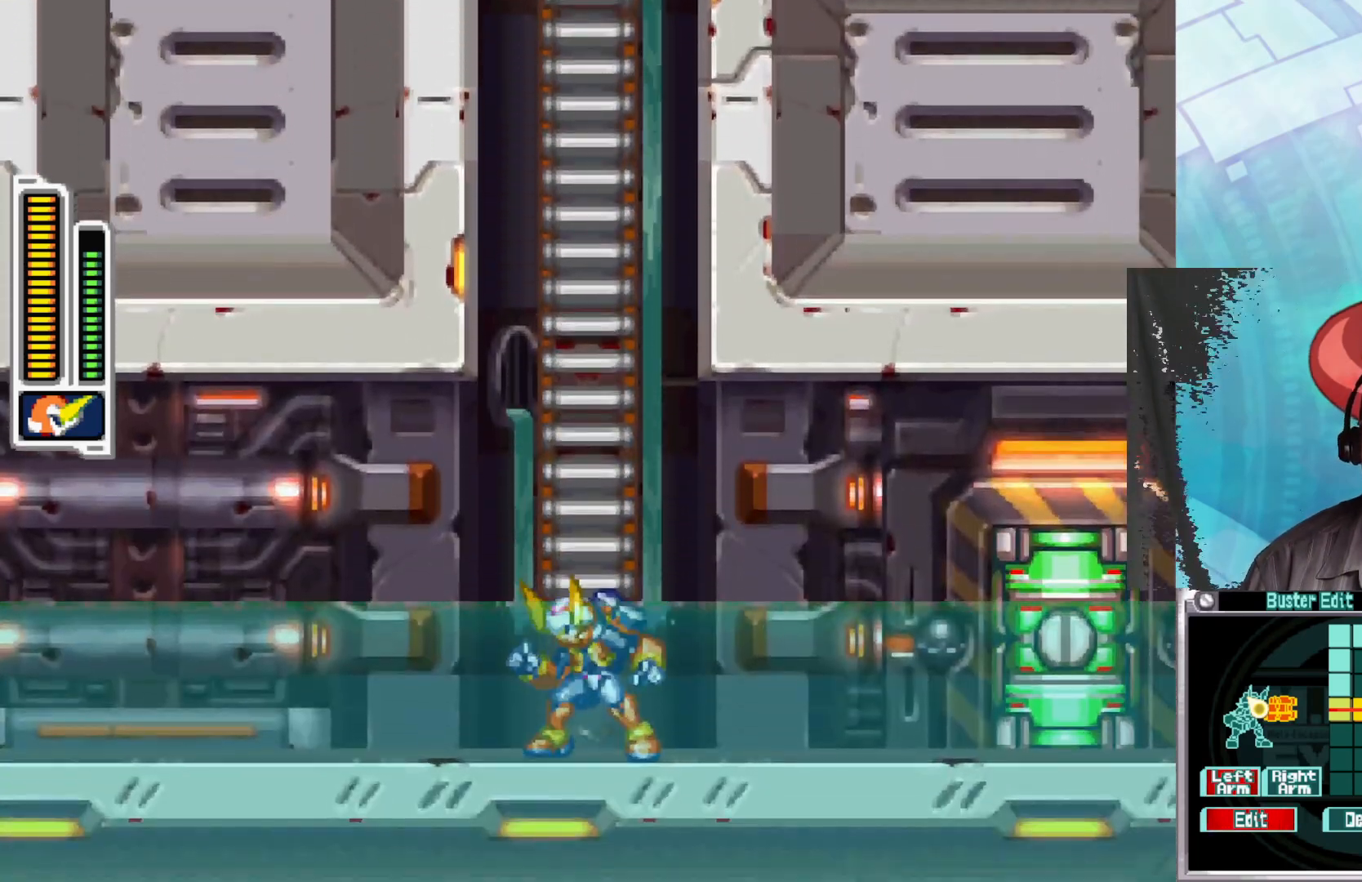
{"buttons": ["B"], "left_stick": "left", "right_stick": "center", "events": [[100, "left_stick", "left"], [267, "B", "down"]]}
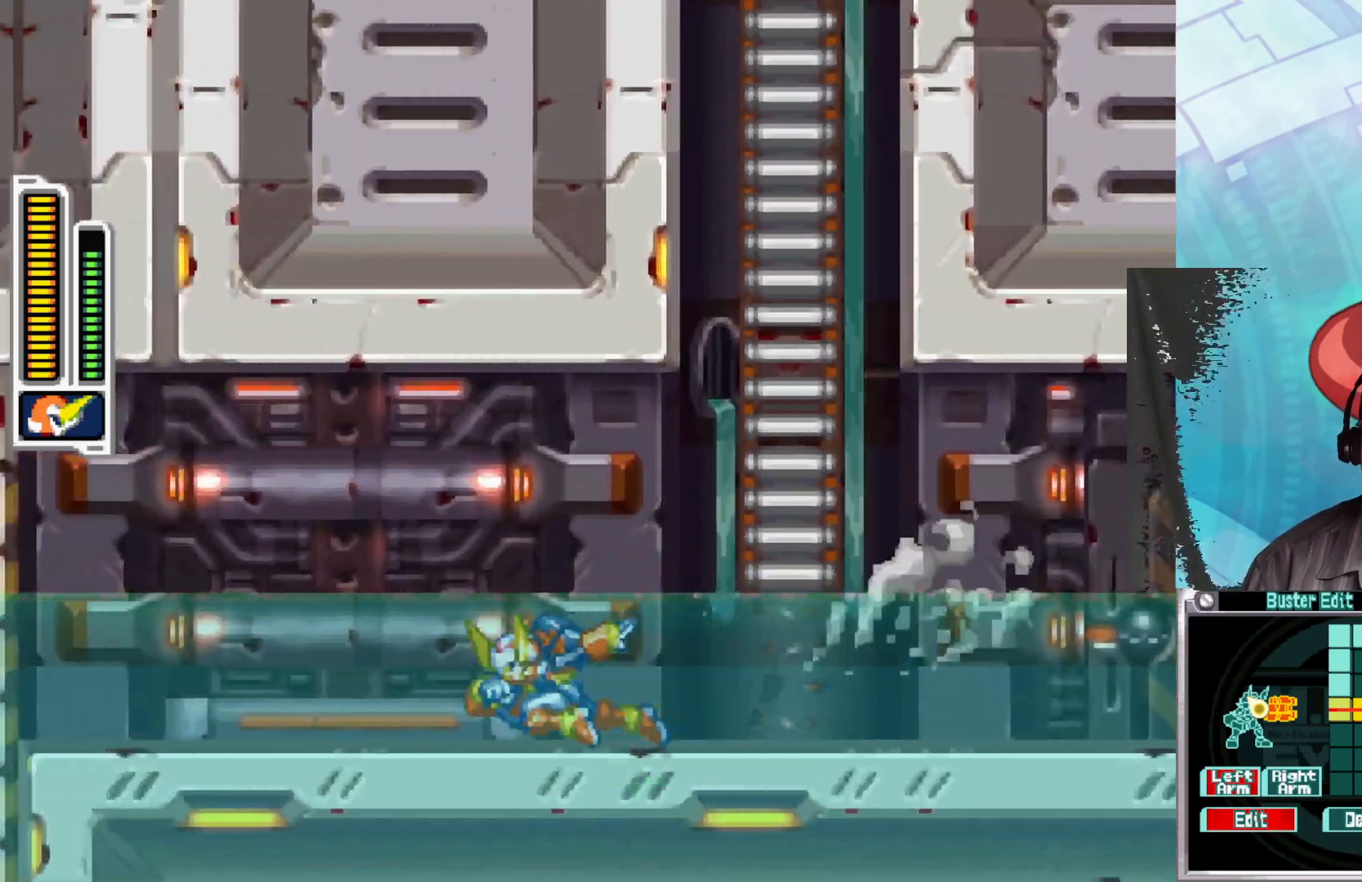
{"buttons": ["B"], "left_stick": "down", "right_stick": "center", "events": [[317, "B", "up"], [417, "B", "down"], [433, "left_stick", "right"], [483, "left_stick", "down"]]}
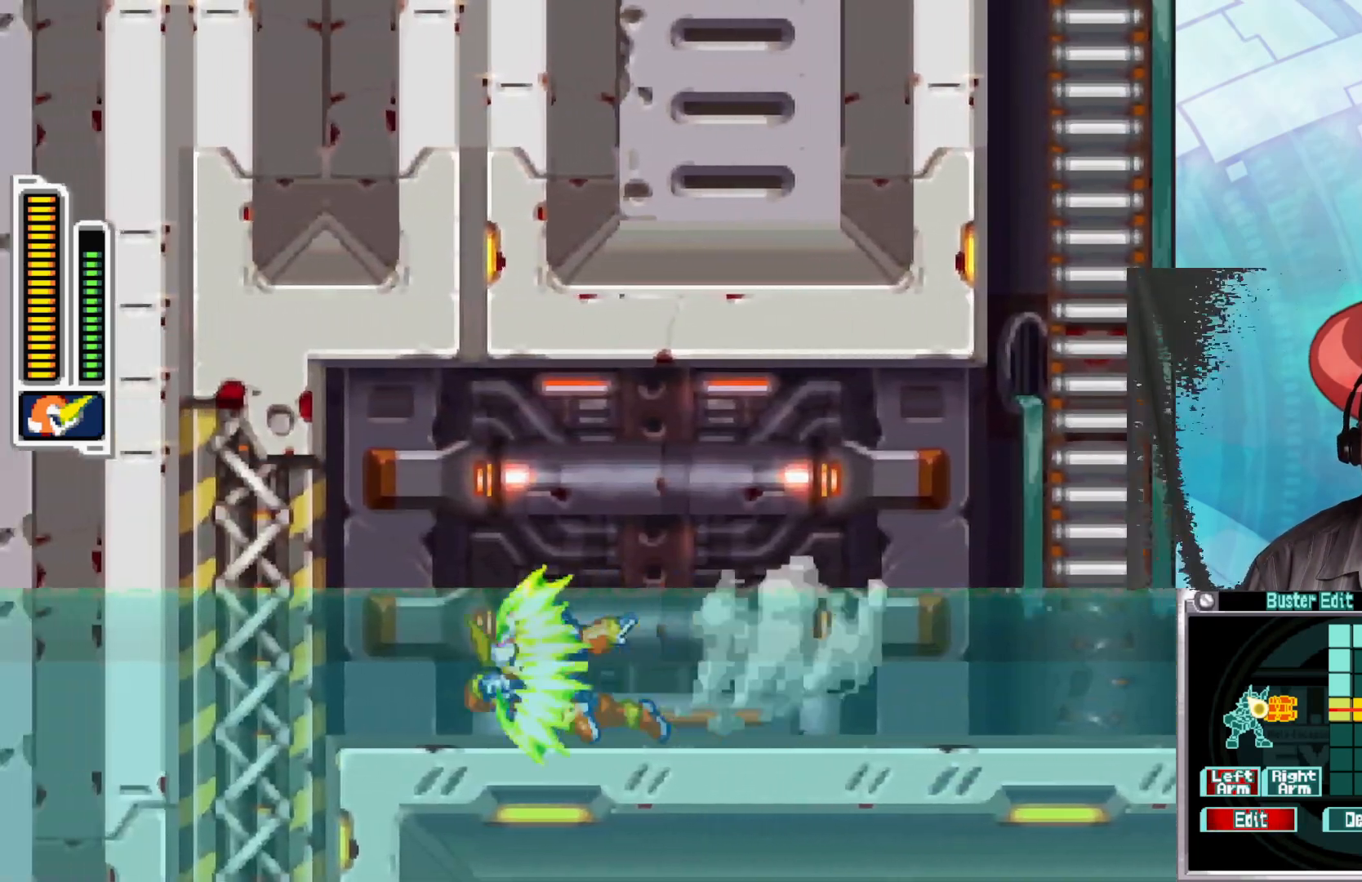
{"buttons": ["X"], "left_stick": "left", "right_stick": "center", "events": [[33, "left_stick", "left"], [333, "B", "up"], [400, "X", "down"]]}
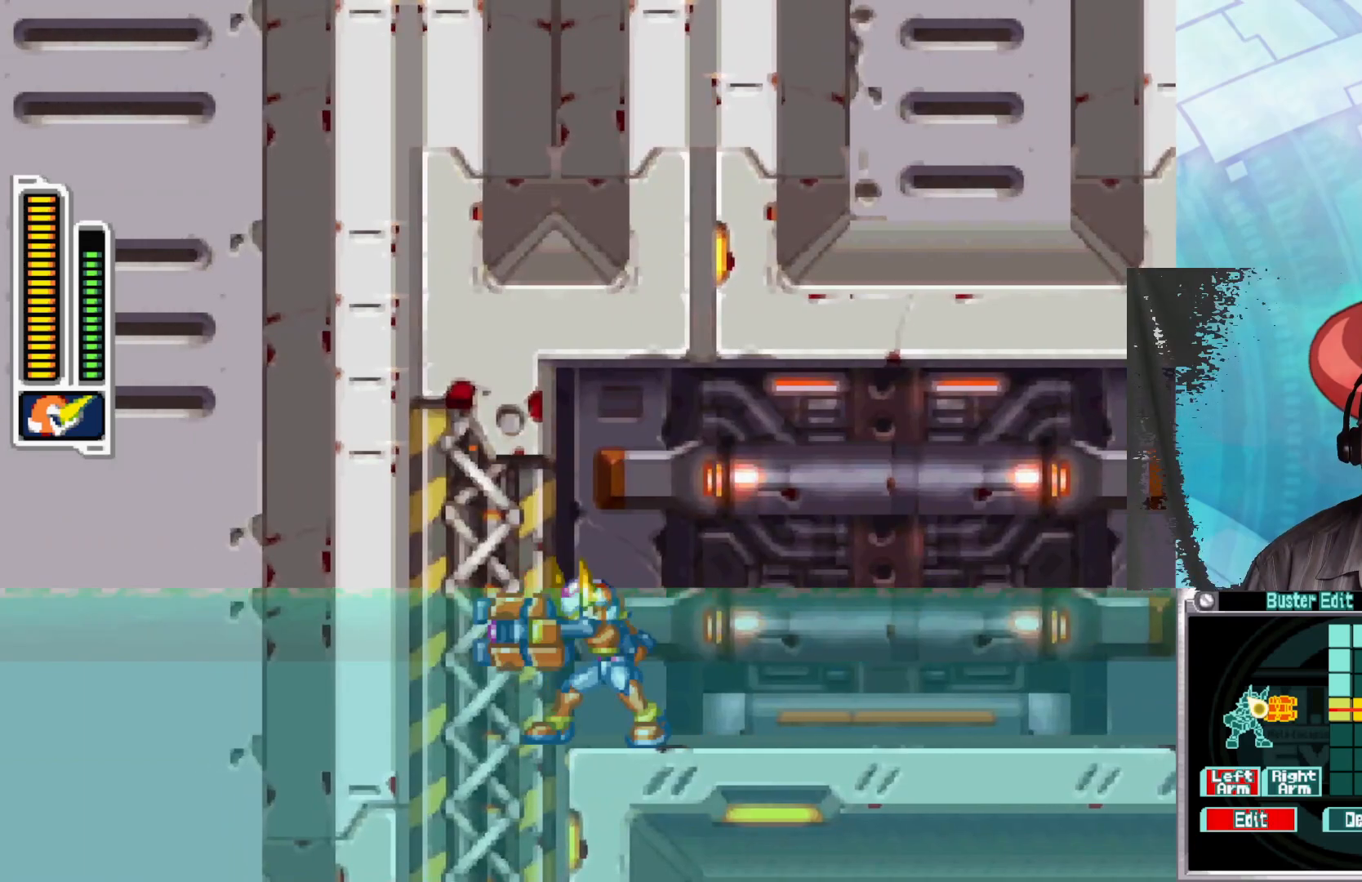
{"buttons": ["B"], "left_stick": "right", "right_stick": "center", "events": [[283, "left_stick", "right"], [300, "X", "up"], [383, "B", "down"]]}
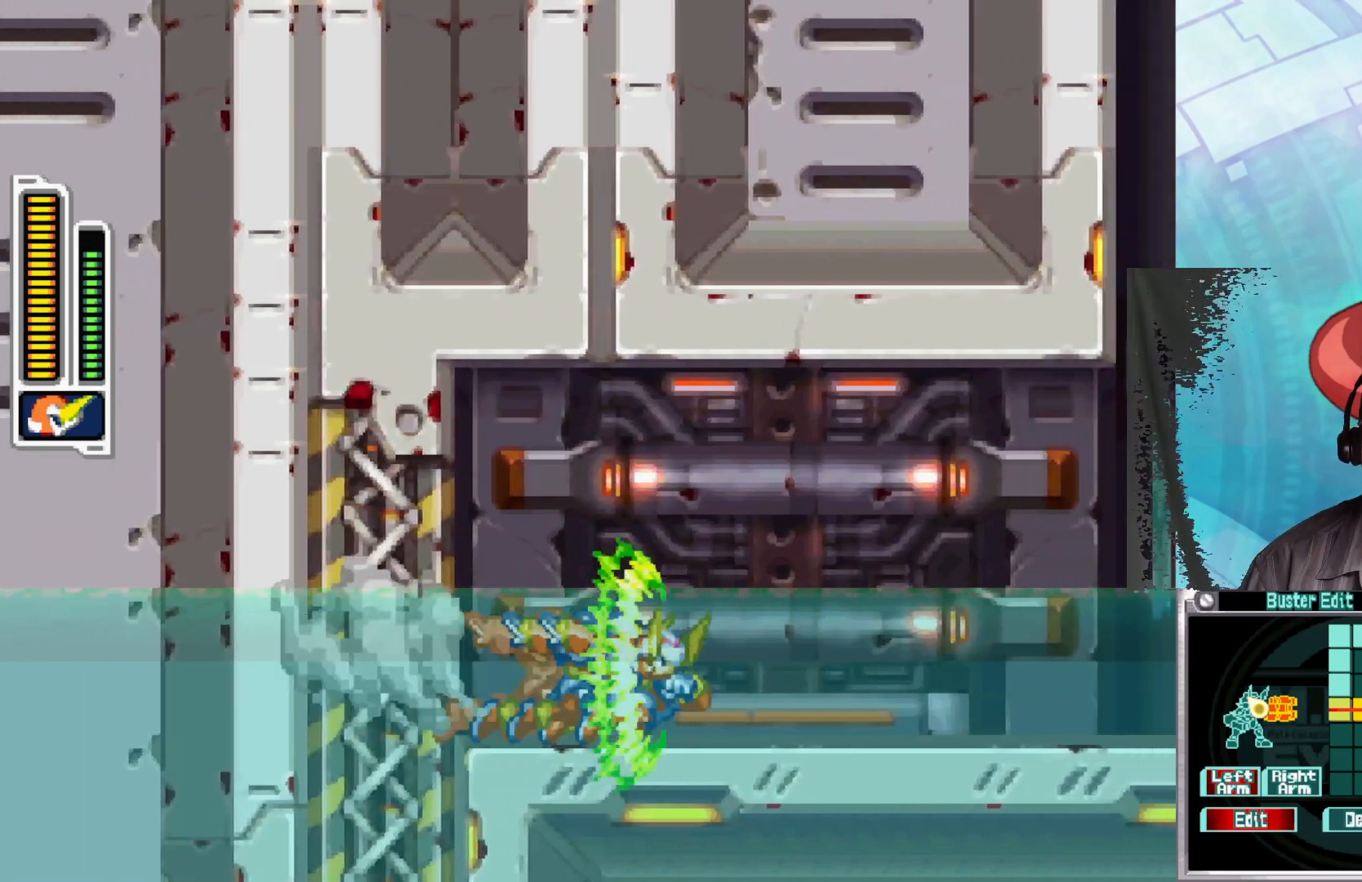
{"buttons": ["B"], "left_stick": "right", "right_stick": "center", "events": [[233, "B", "up"], [317, "B", "down"]]}
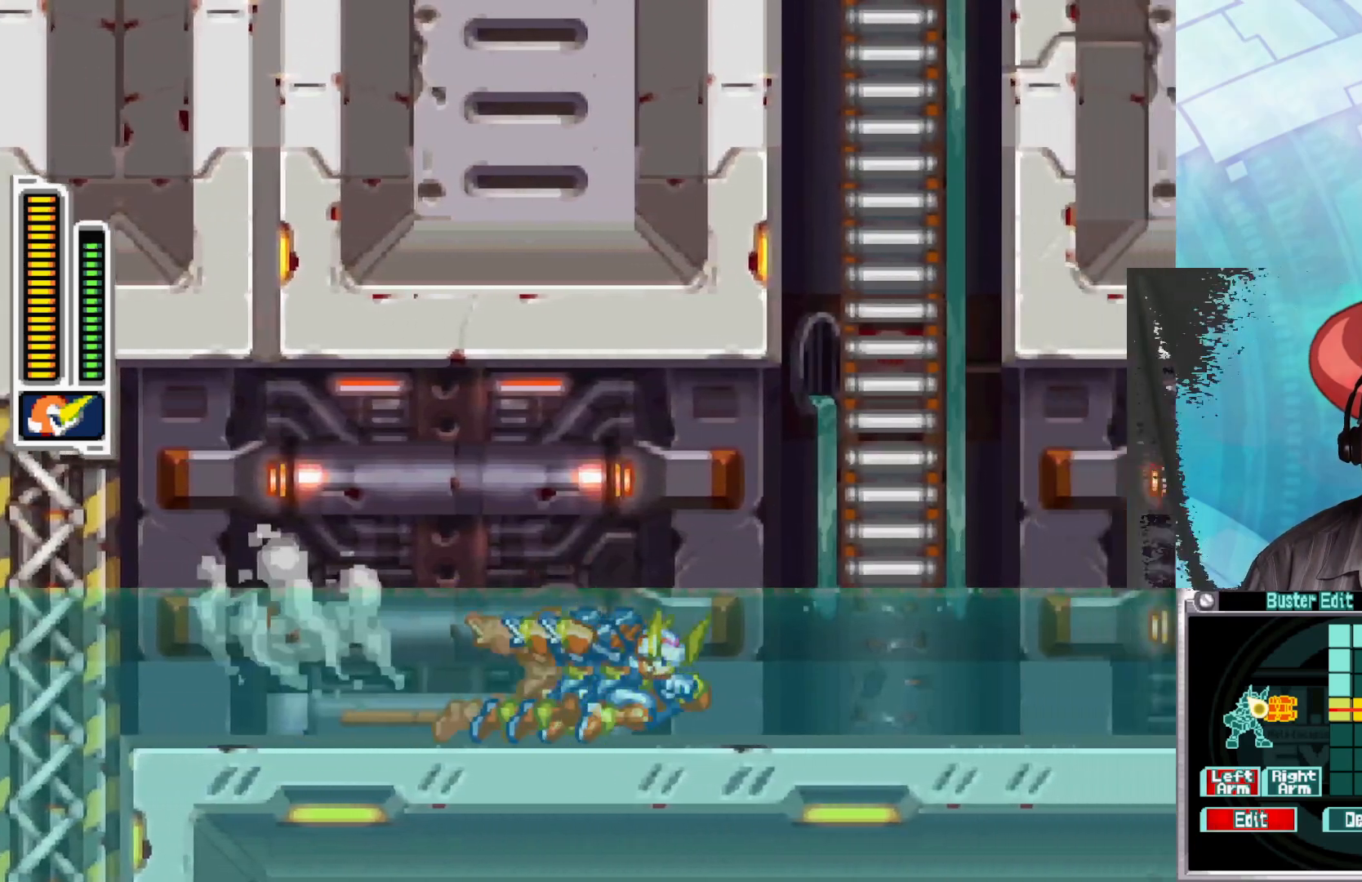
{"buttons": [], "left_stick": "right", "right_stick": "center", "events": [[150, "A", "down"], [333, "A", "up"], [400, "B", "up"]]}
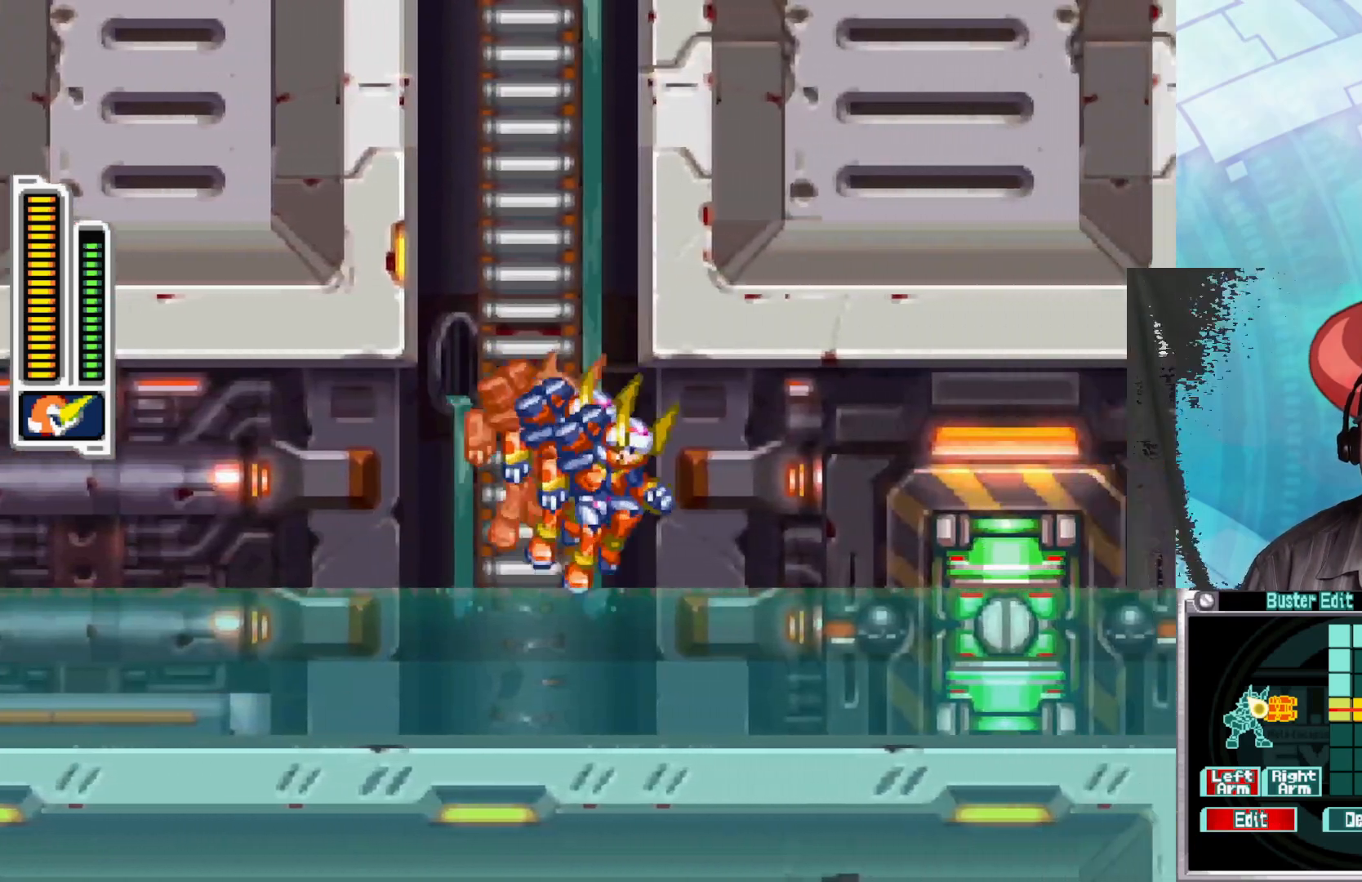
{"buttons": ["L1"], "left_stick": "center", "right_stick": "center", "events": [[300, "left_stick", "center"], [467, "L1", "down"]]}
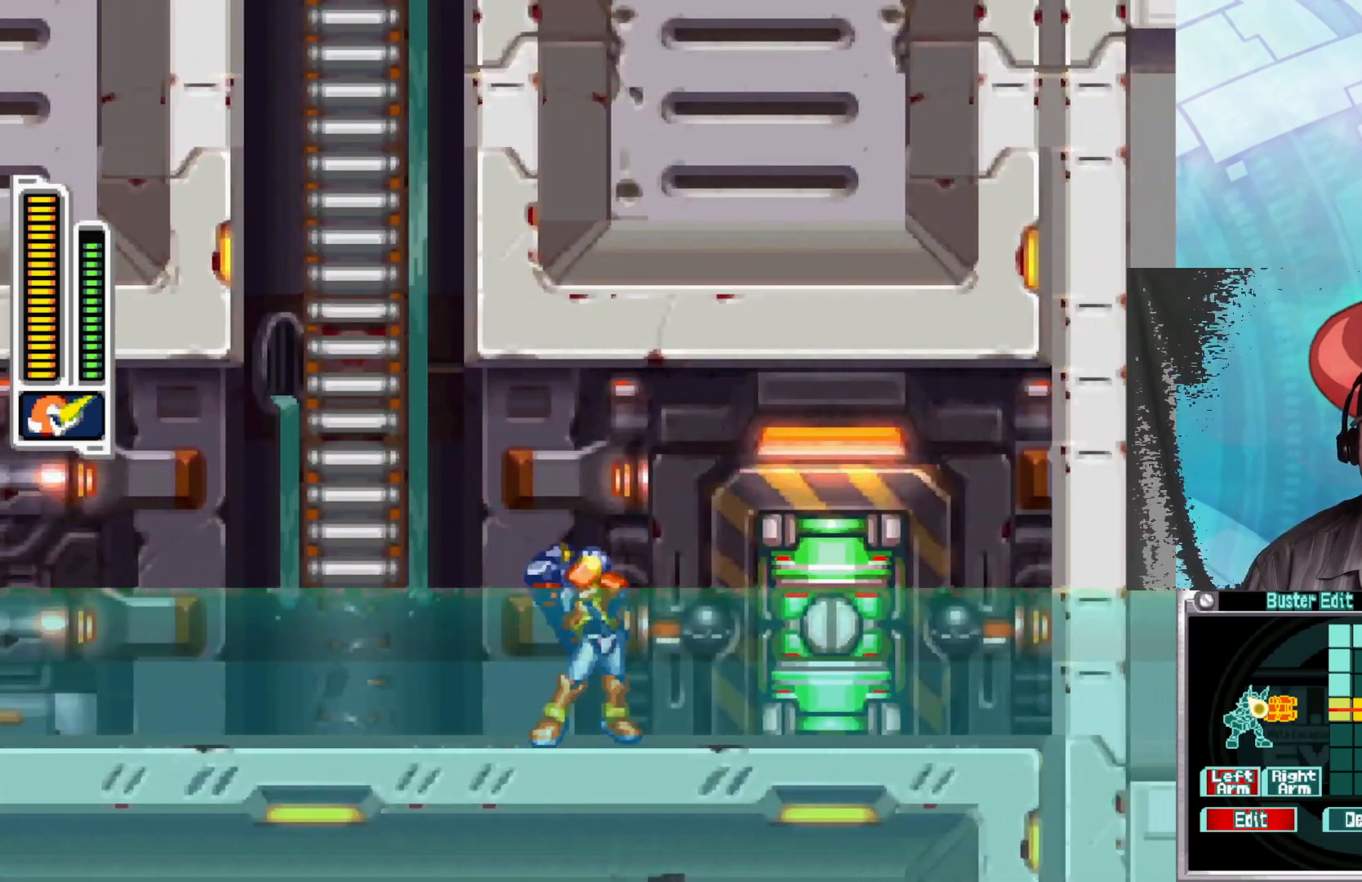
{"buttons": [], "left_stick": "center", "right_stick": "center", "events": [[150, "L1", "up"]]}
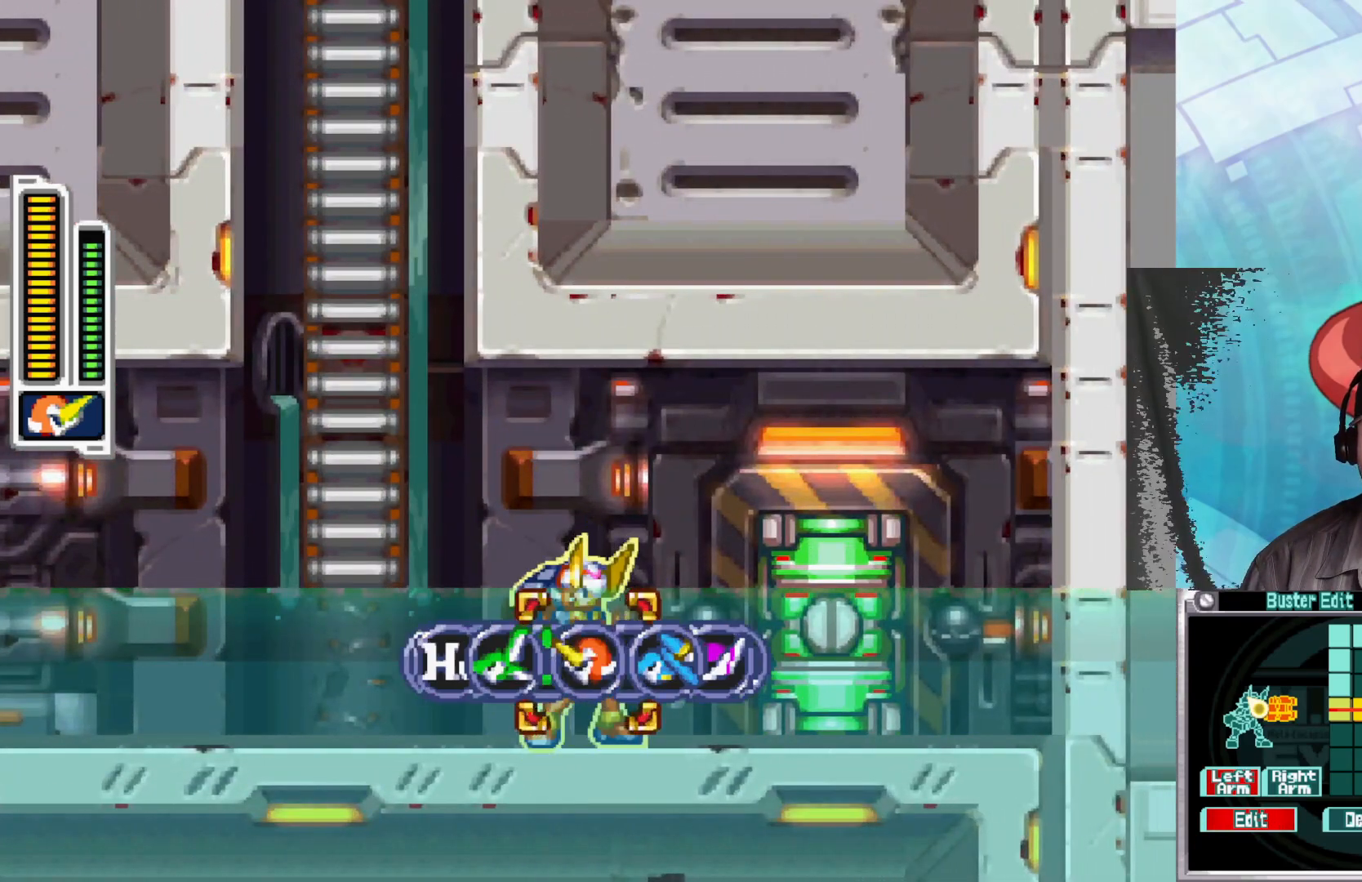
{"buttons": [], "left_stick": "left", "right_stick": "center", "events": [[400, "left_stick", "left"]]}
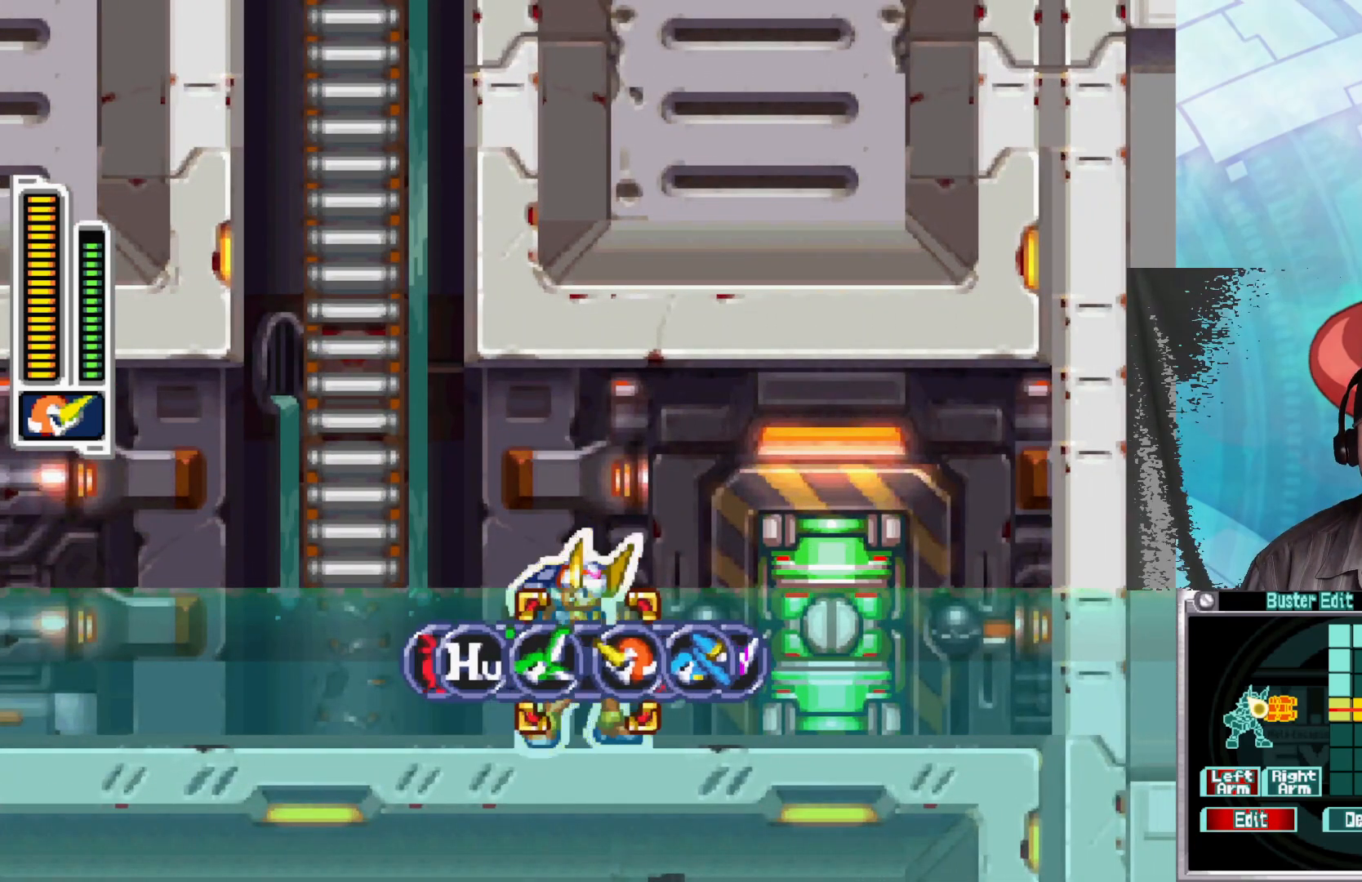
{"buttons": [], "left_stick": "right", "right_stick": "center", "events": [[67, "left_stick", "center"], [333, "left_stick", "right"]]}
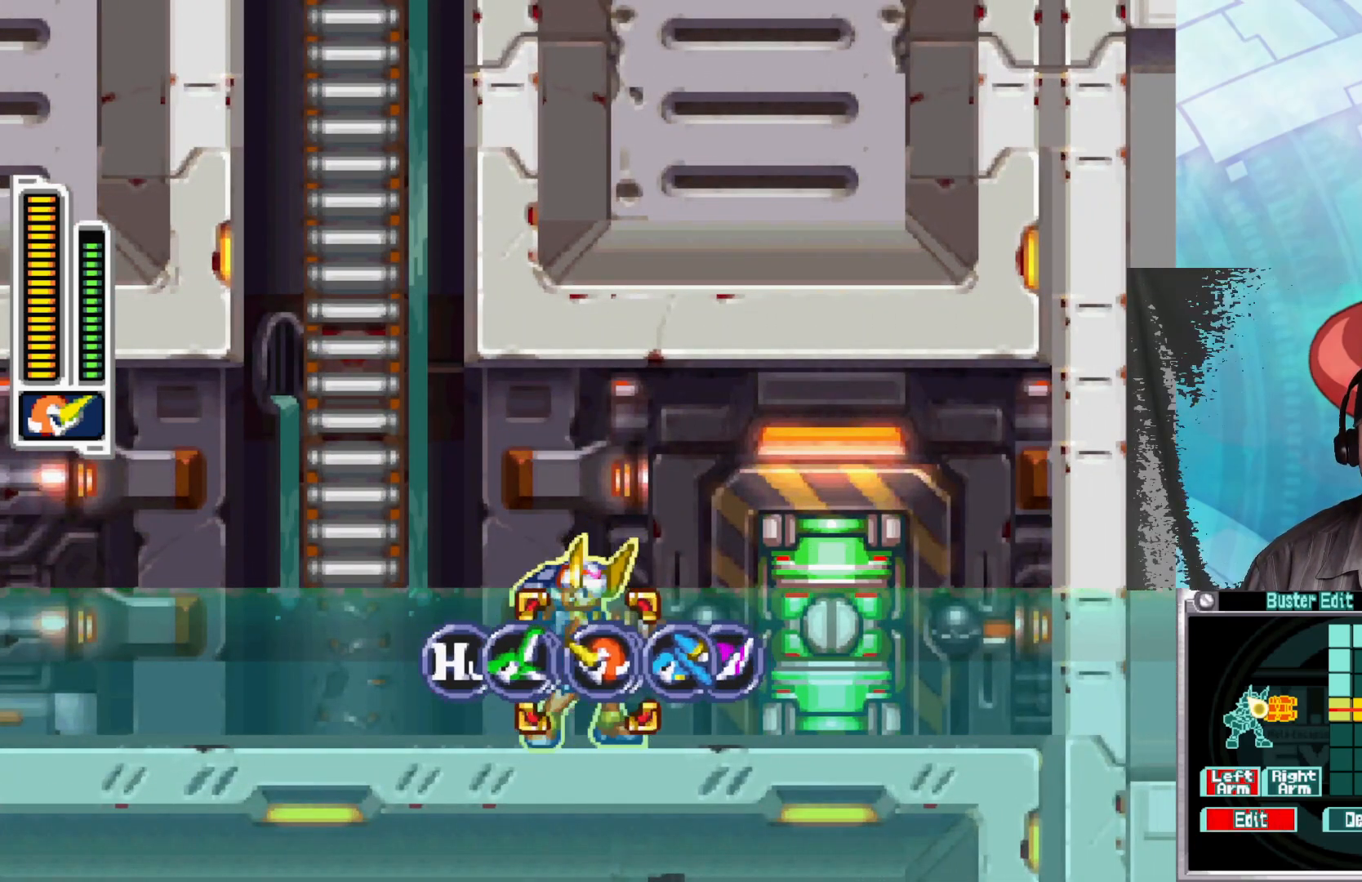
{"buttons": [], "left_stick": "right", "right_stick": "center", "events": [[17, "left_stick", "center"], [83, "left_stick", "down-right"], [233, "left_stick", "center"], [283, "left_stick", "down-right"], [400, "left_stick", "center"], [467, "left_stick", "right"]]}
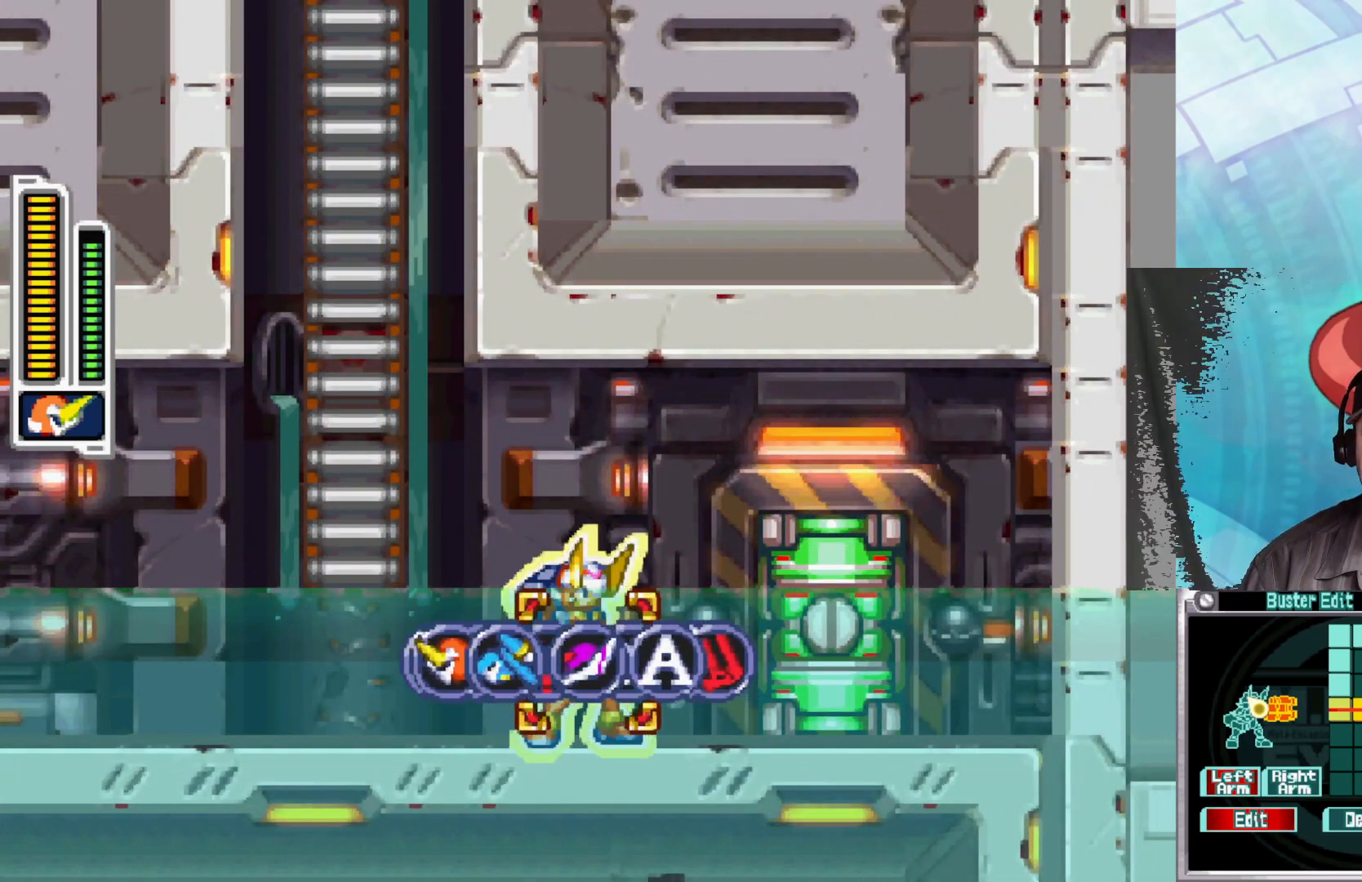
{"buttons": [], "left_stick": "center", "right_stick": "center", "events": [[83, "left_stick", "center"], [267, "A", "down"], [433, "A", "up"]]}
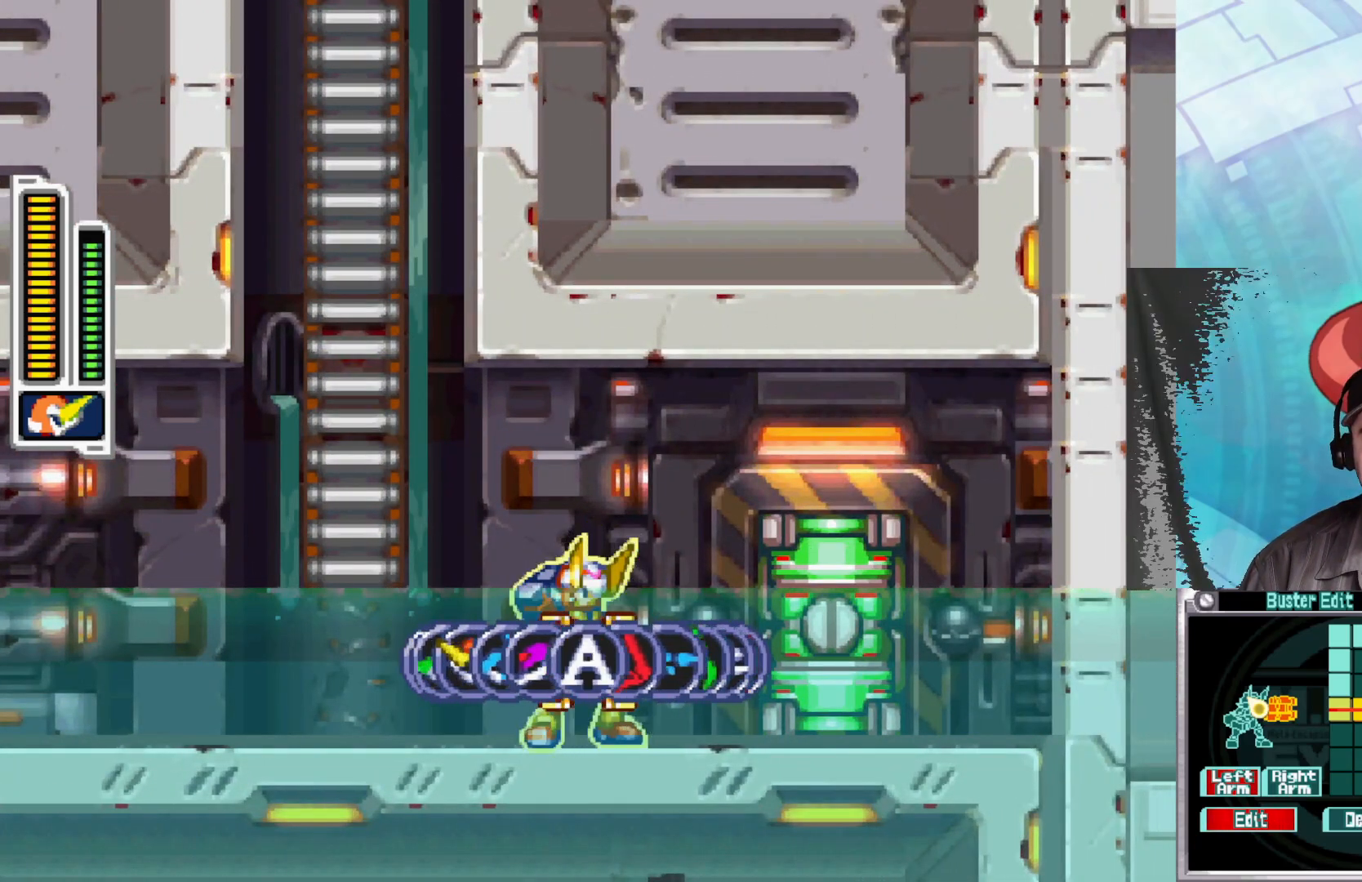
{"buttons": [], "left_stick": "center", "right_stick": "center", "events": []}
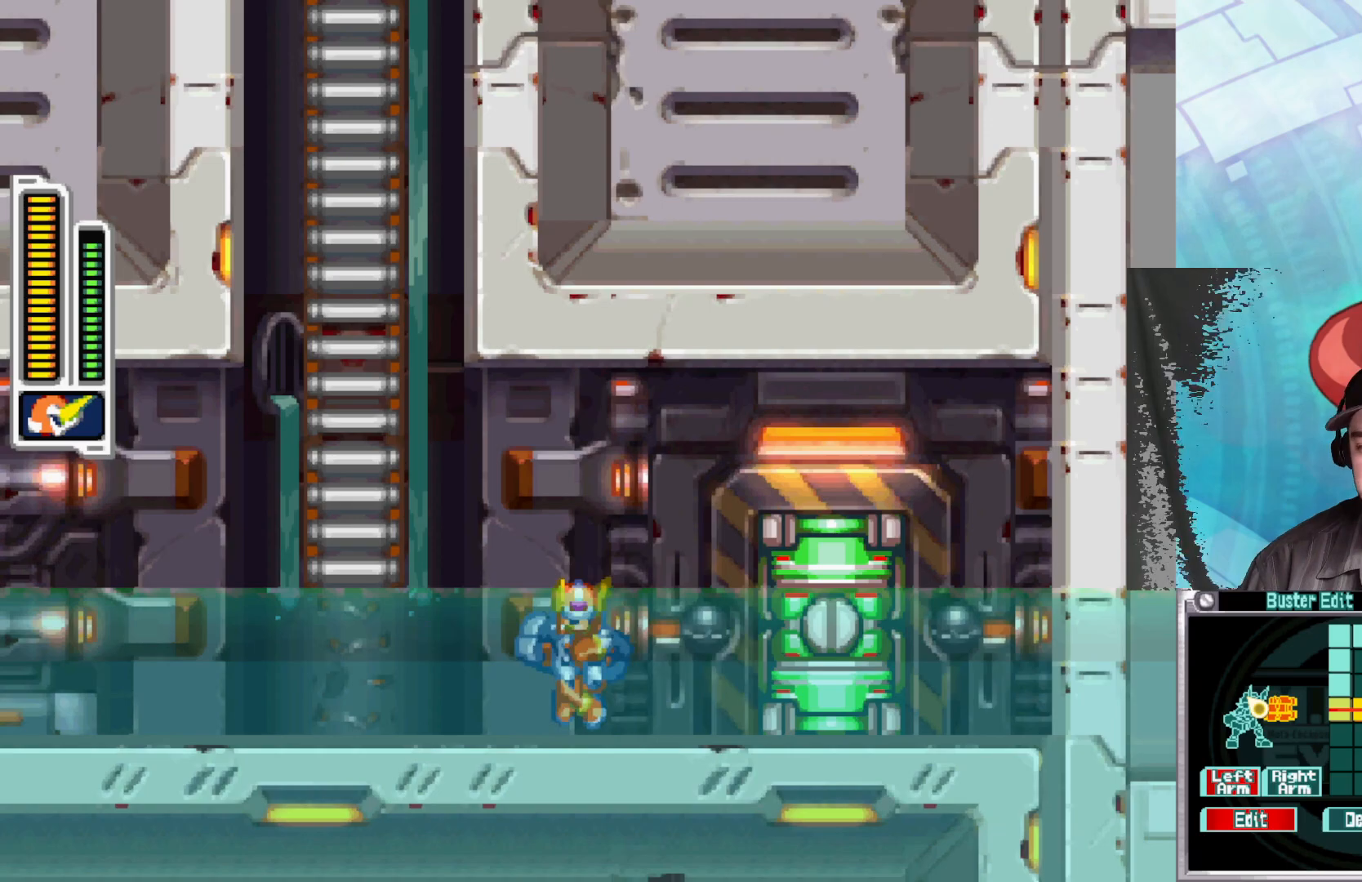
{"buttons": [], "left_stick": "center", "right_stick": "center", "events": []}
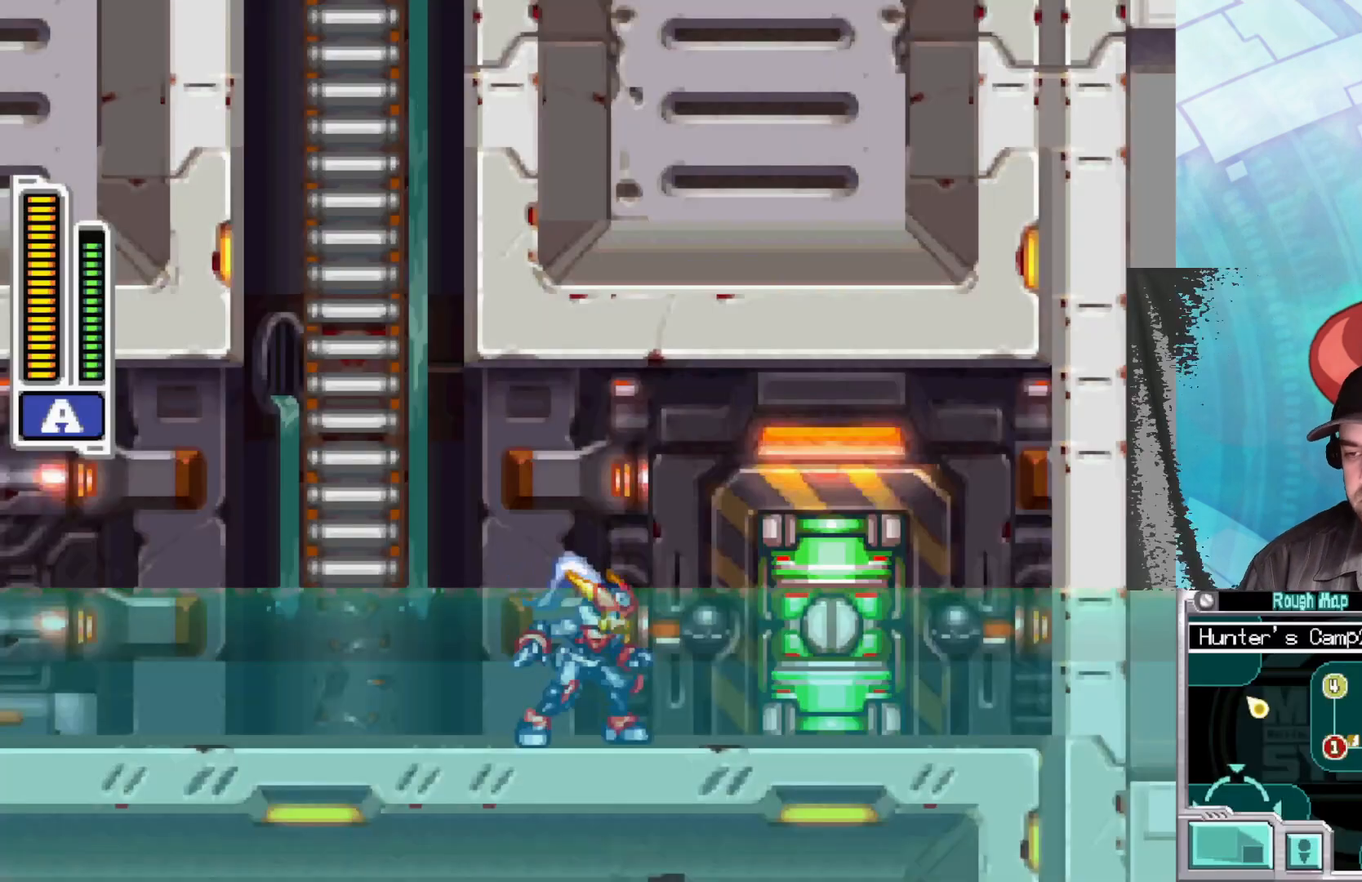
{"buttons": [], "left_stick": "right", "right_stick": "center", "events": [[267, "left_stick", "right"]]}
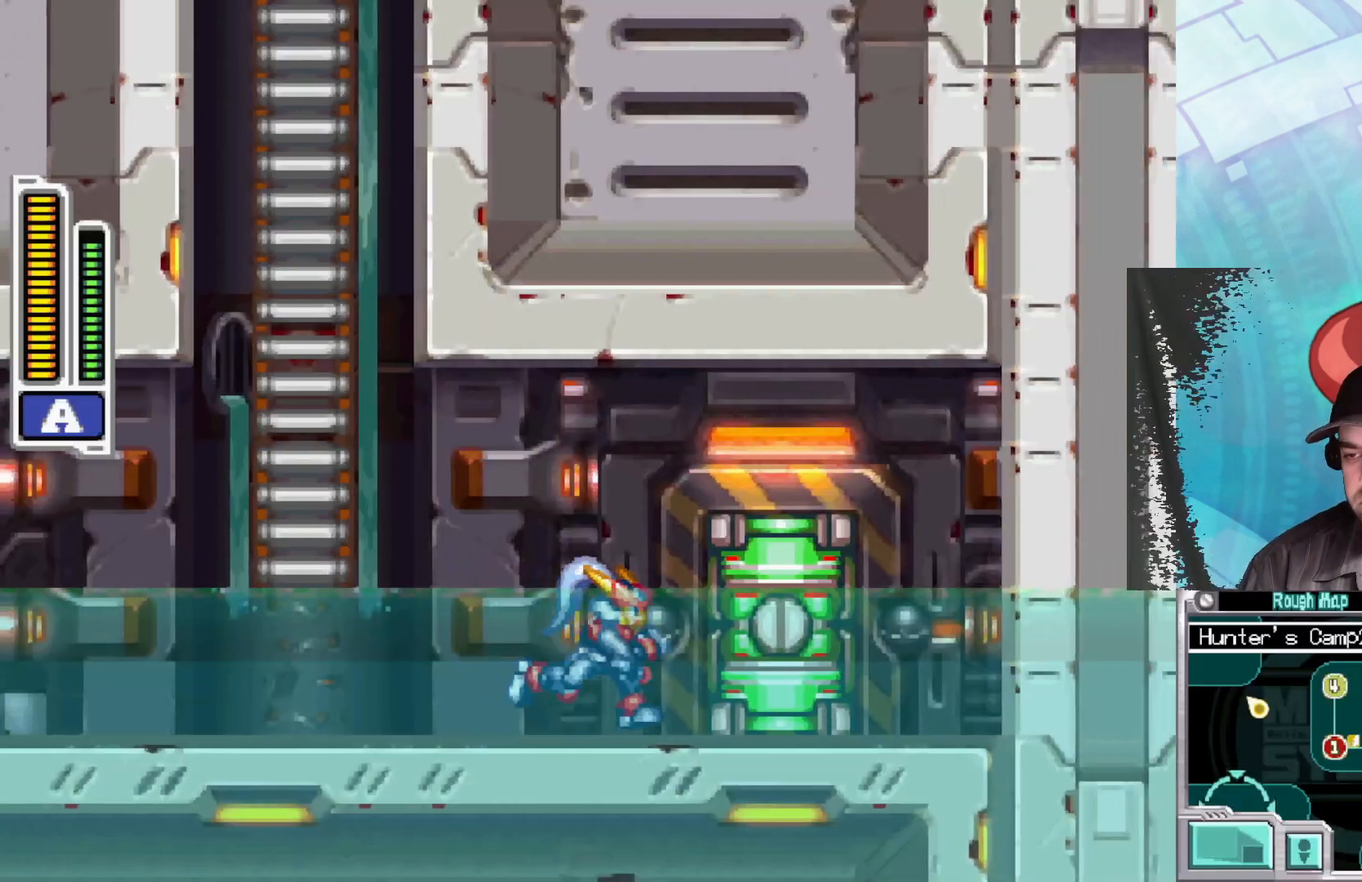
{"buttons": [], "left_stick": "center", "right_stick": "center", "events": [[67, "left_stick", "center"]]}
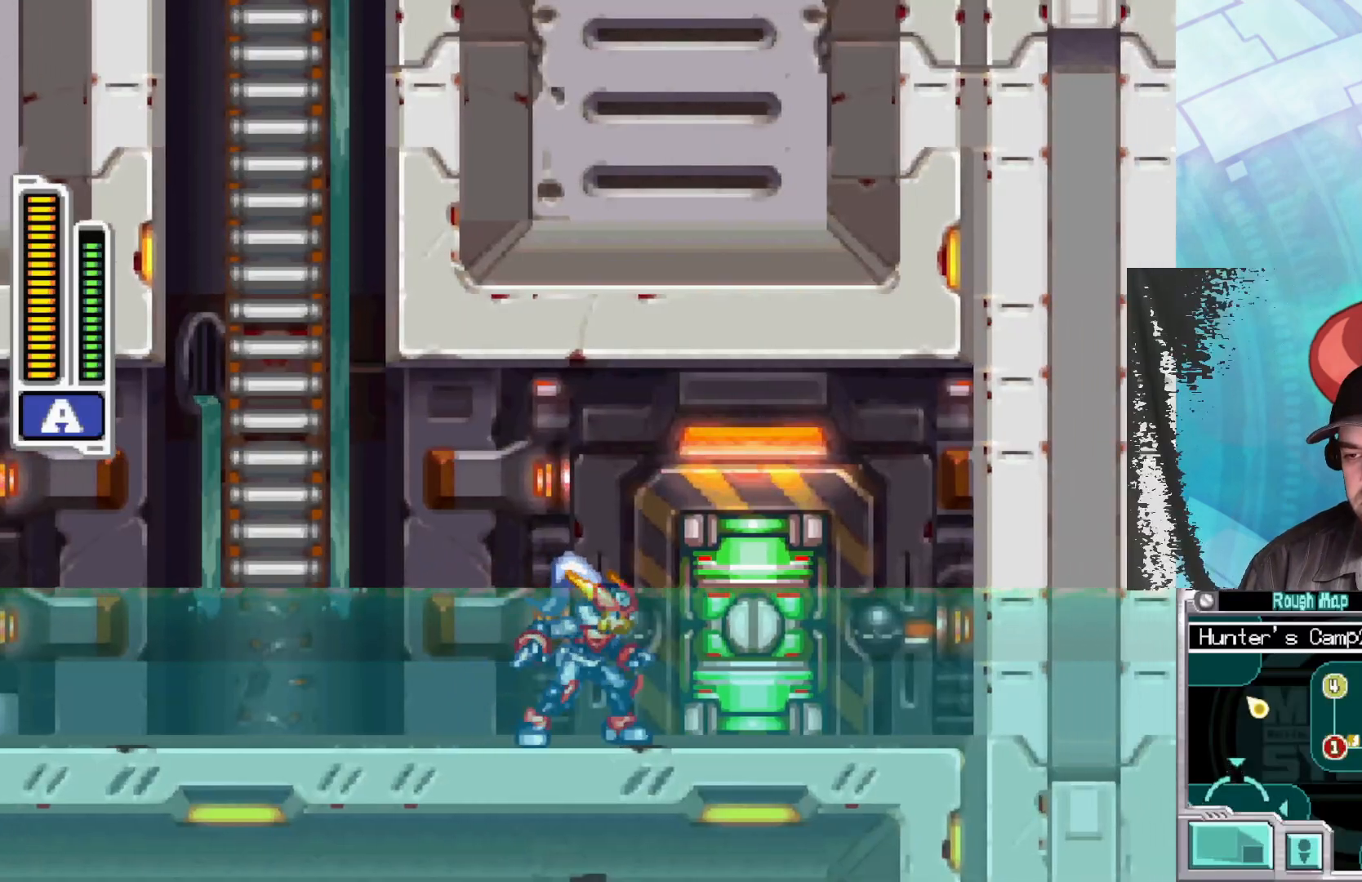
{"buttons": [], "left_stick": "center", "right_stick": "center", "events": [[133, "left_stick", "right"], [450, "left_stick", "center"]]}
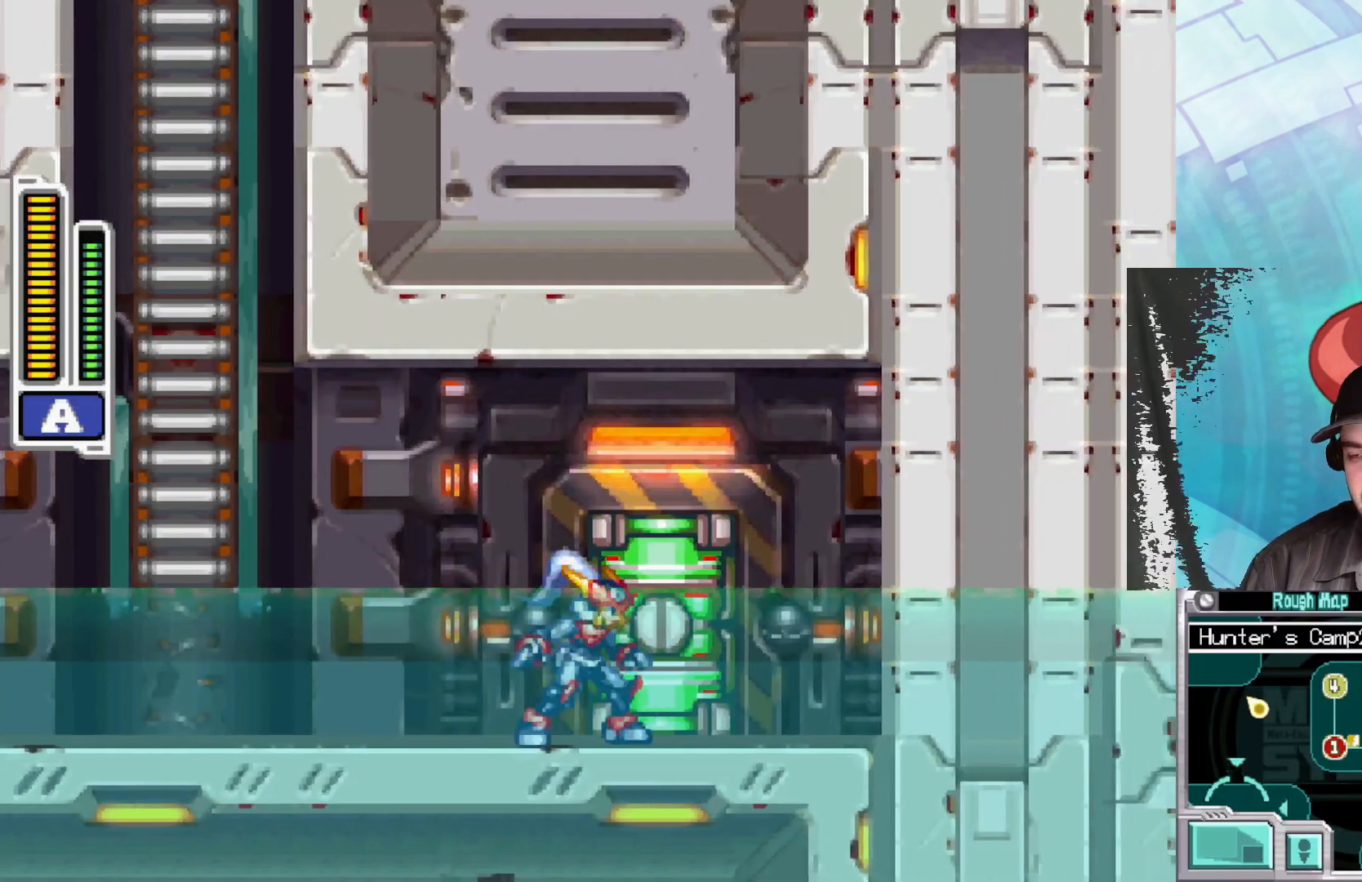
{"buttons": [], "left_stick": "right", "right_stick": "center", "events": [[400, "left_stick", "right"]]}
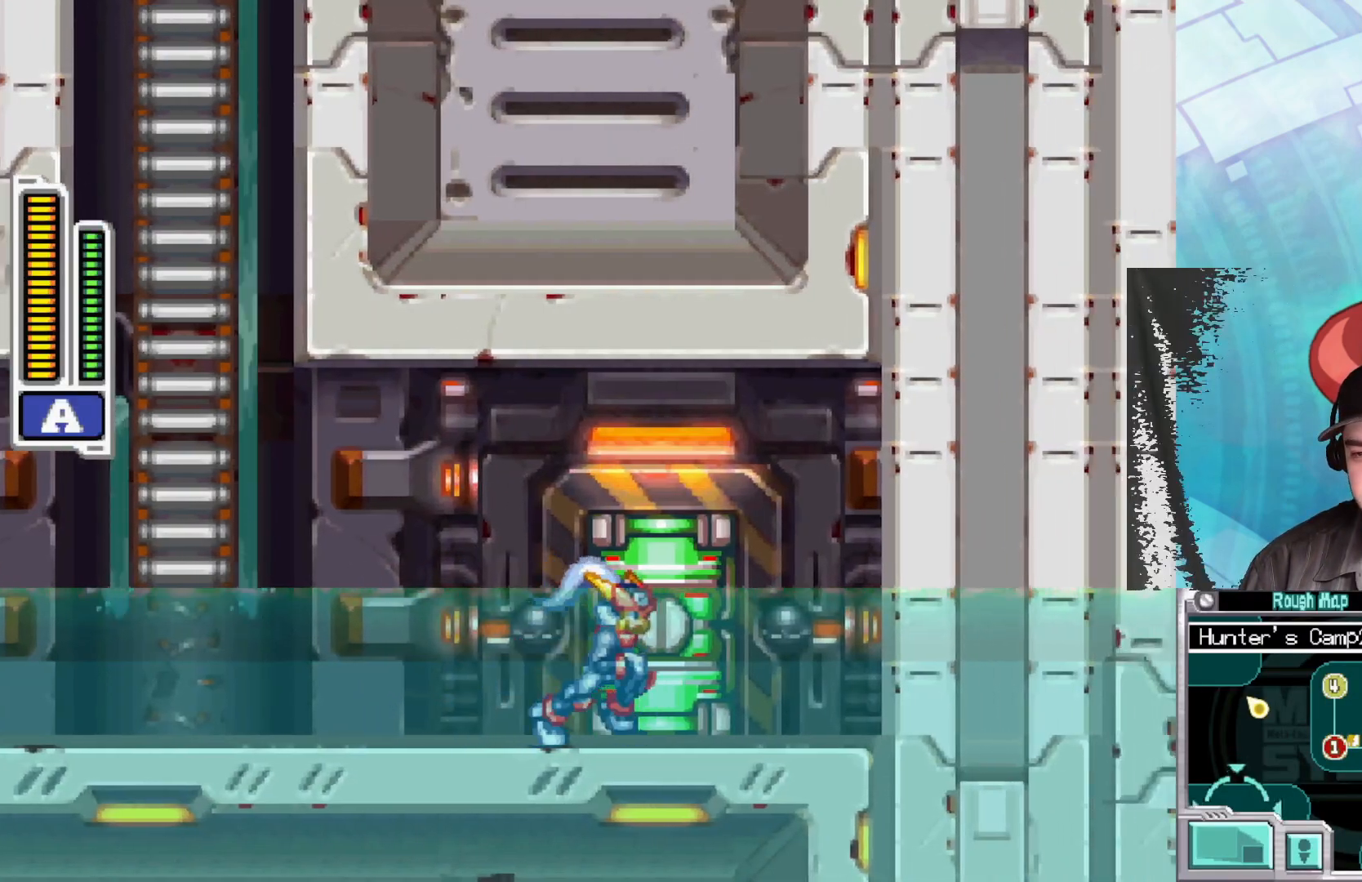
{"buttons": [], "left_stick": "left", "right_stick": "center", "events": [[133, "left_stick", "center"], [283, "left_stick", "left"]]}
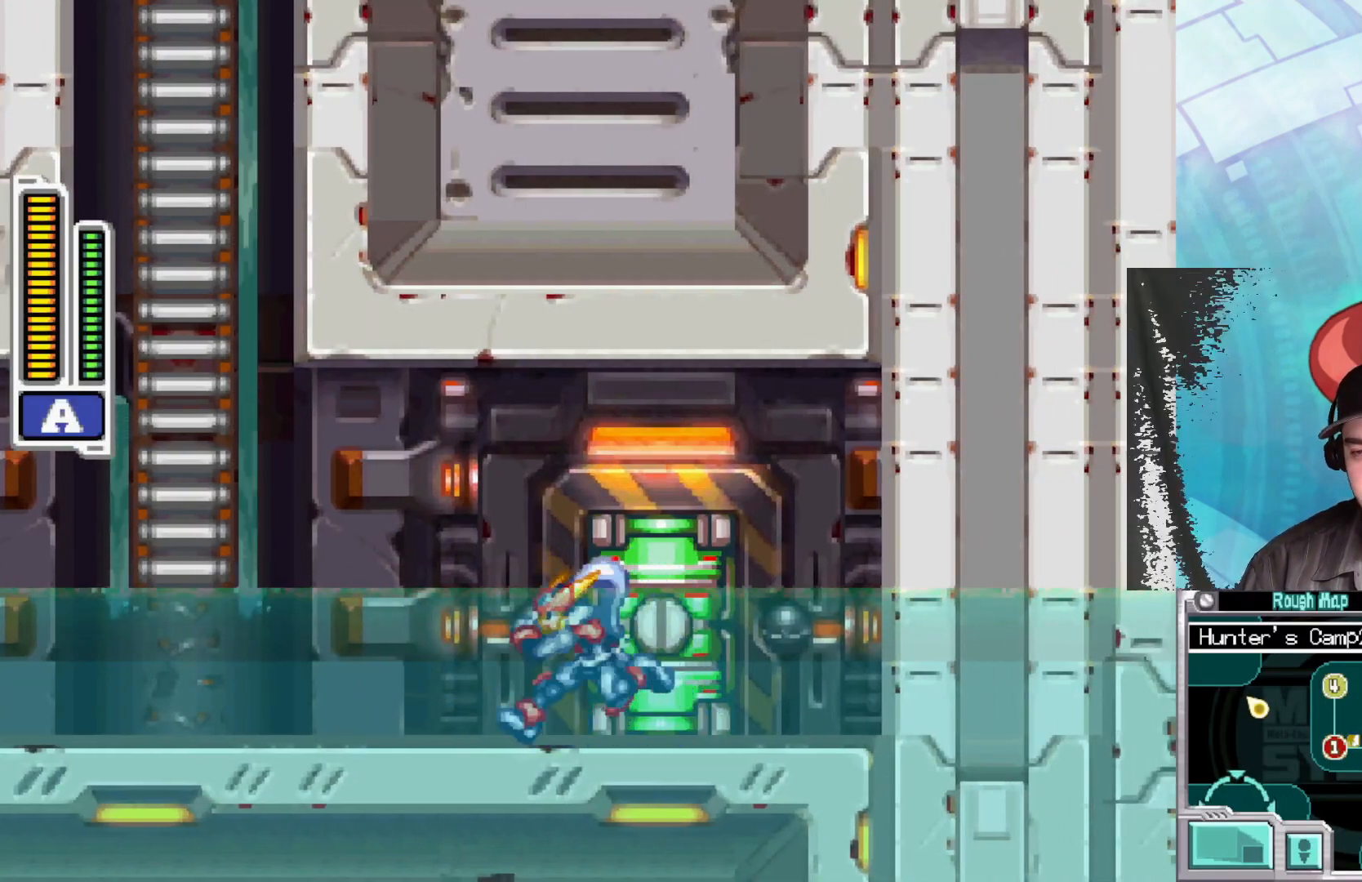
{"buttons": ["A", "B"], "left_stick": "left", "right_stick": "center", "events": [[317, "B", "down"], [500, "A", "down"]]}
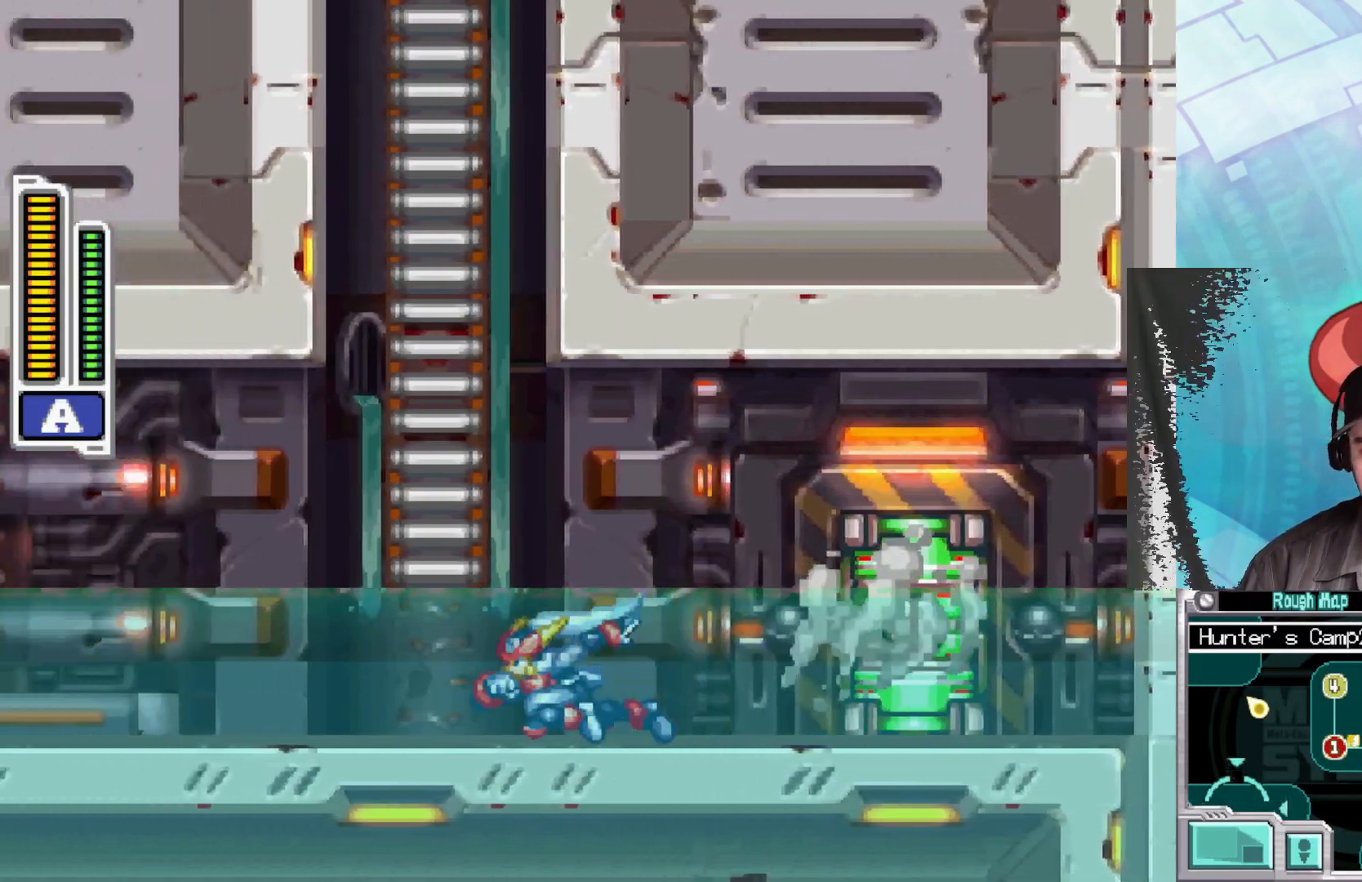
{"buttons": [], "left_stick": "up", "right_stick": "center", "events": [[250, "left_stick", "up"], [400, "A", "up"], [417, "B", "up"]]}
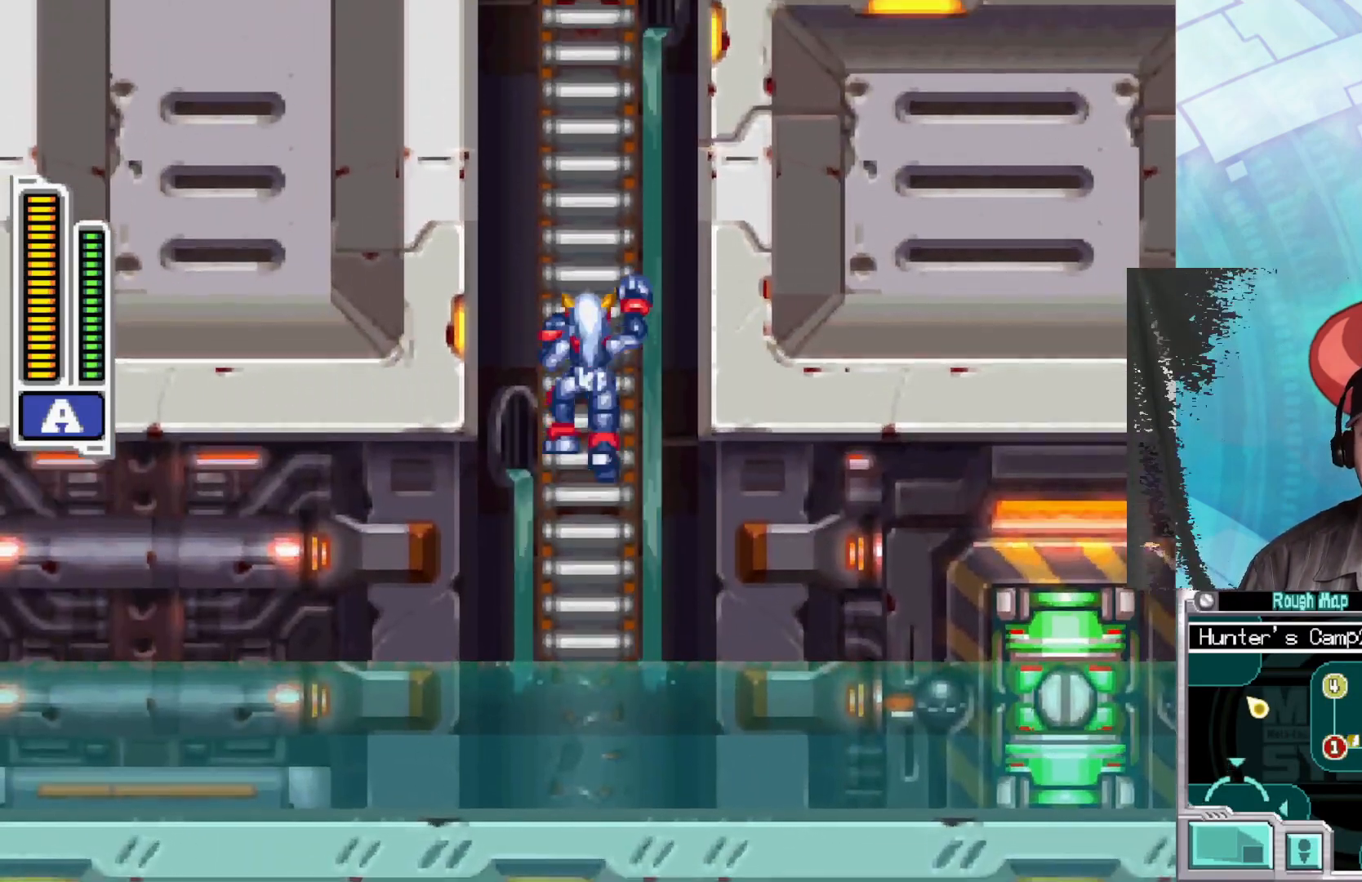
{"buttons": [], "left_stick": "up", "right_stick": "center", "events": []}
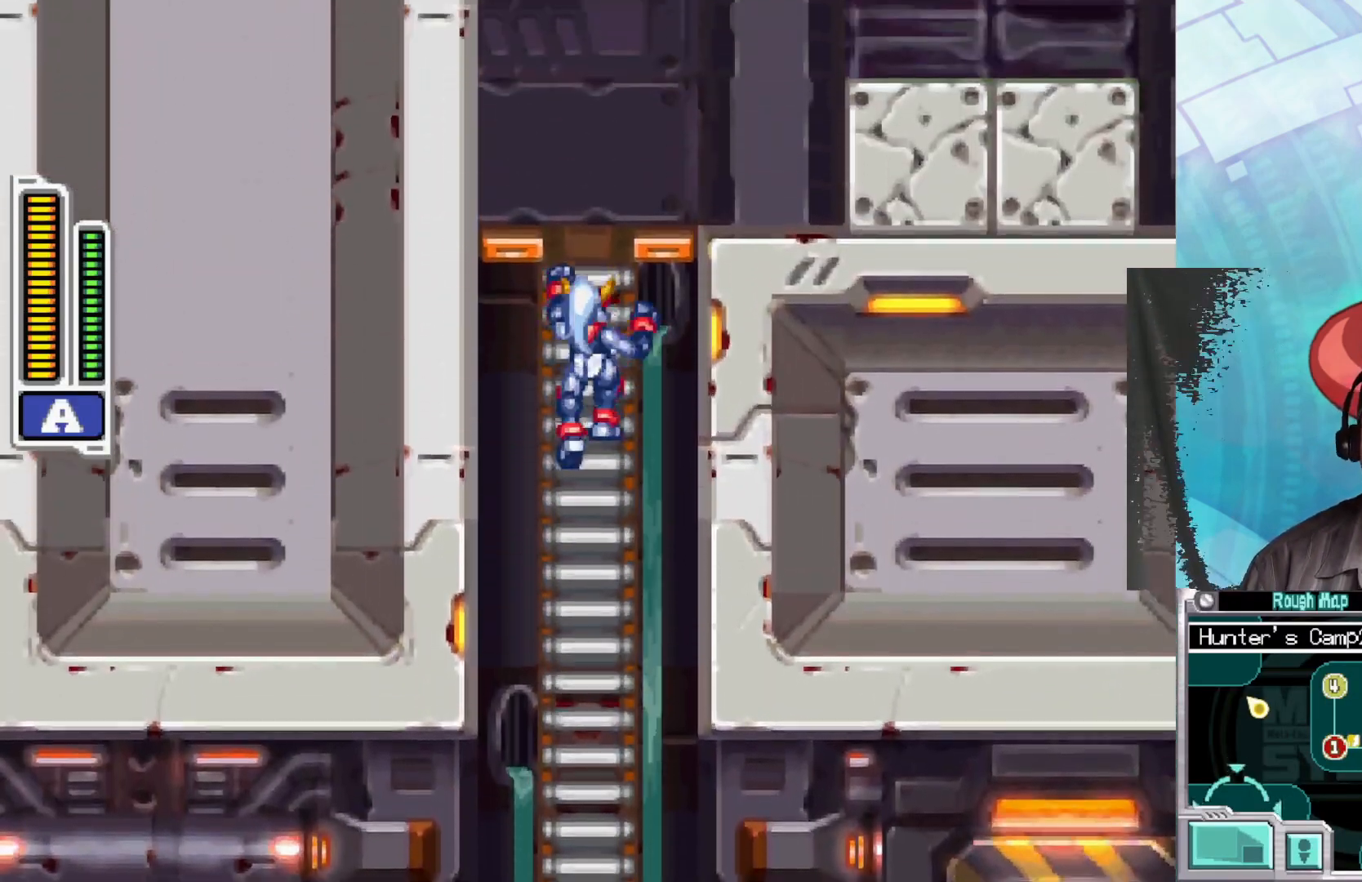
{"buttons": [], "left_stick": "right", "right_stick": "center", "events": [[300, "left_stick", "right"]]}
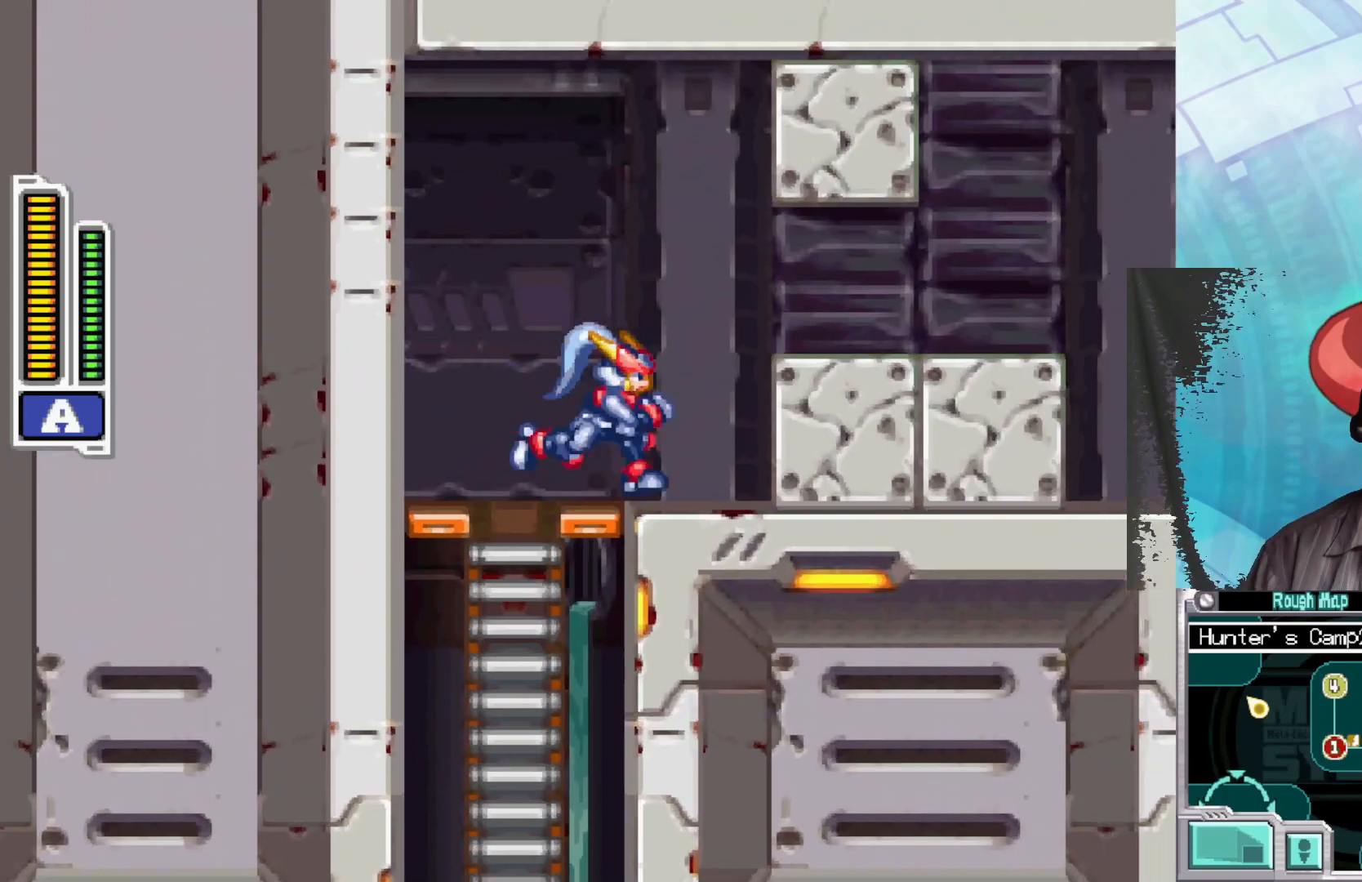
{"buttons": [], "left_stick": "center", "right_stick": "center", "events": [[100, "left_stick", "center"]]}